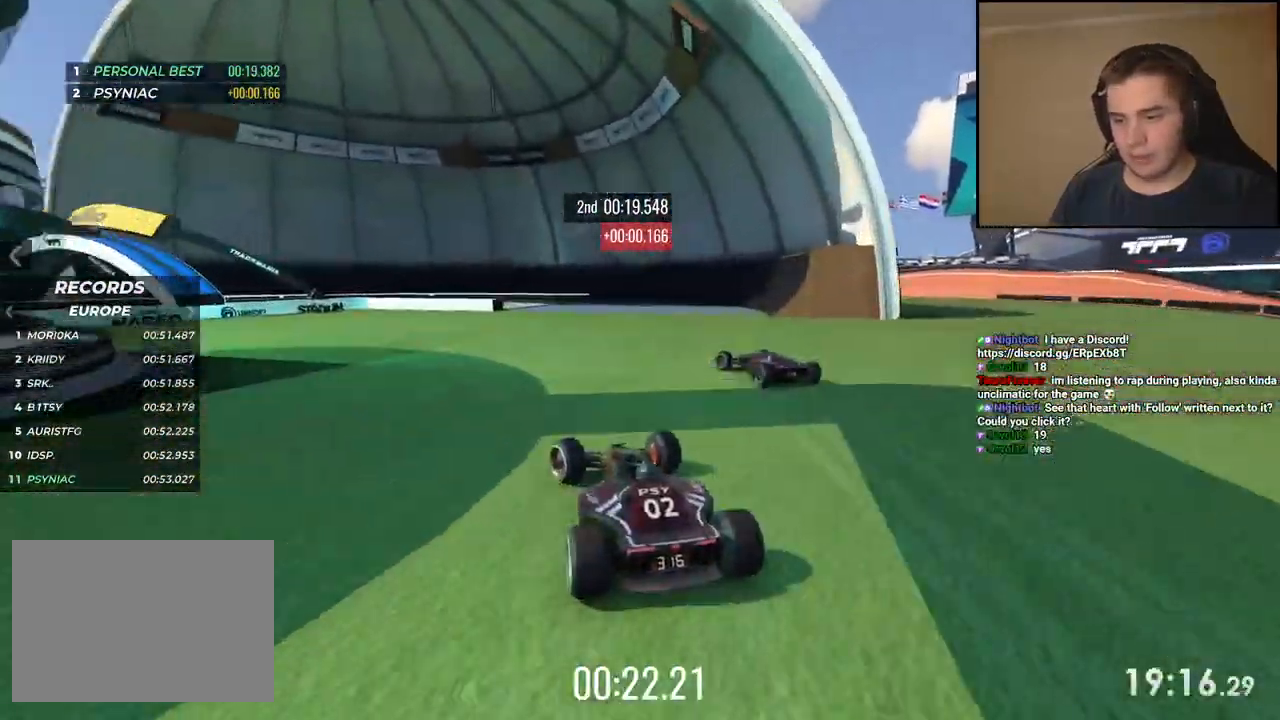
Gameplay with keyboard; each line is a JSON object with the keys held at the frame after it. "events" lists presses ("down") and releases ("up") of "down", "left", "right" and "up" between this image and that frame as [ms after this image, input, new state], when the widget could be followed in between. No other keys are recorded. Mouse input is not recorded.
{"keys": ["left"], "events": [[234, "down", "up"], [317, "down", "down"], [451, "down", "up"]]}
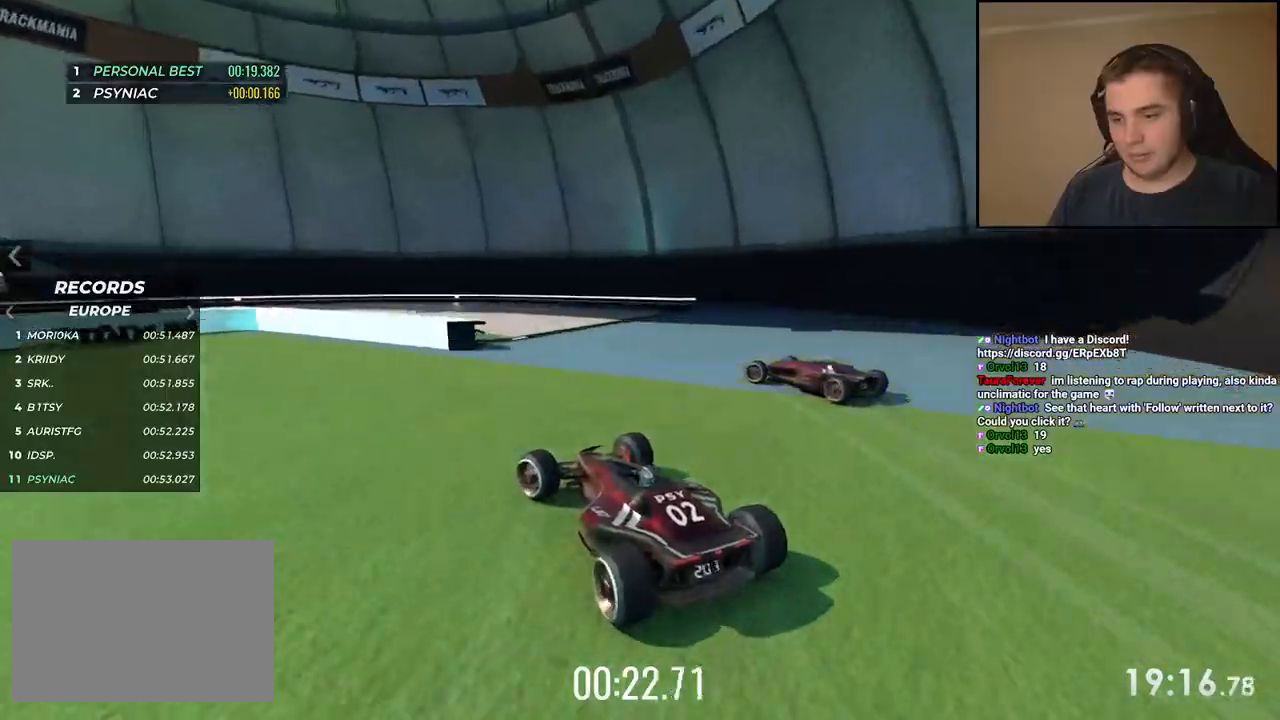
{"keys": ["left", "up"], "events": [[50, "up", "down"], [351, "left", "up"], [384, "left", "down"]]}
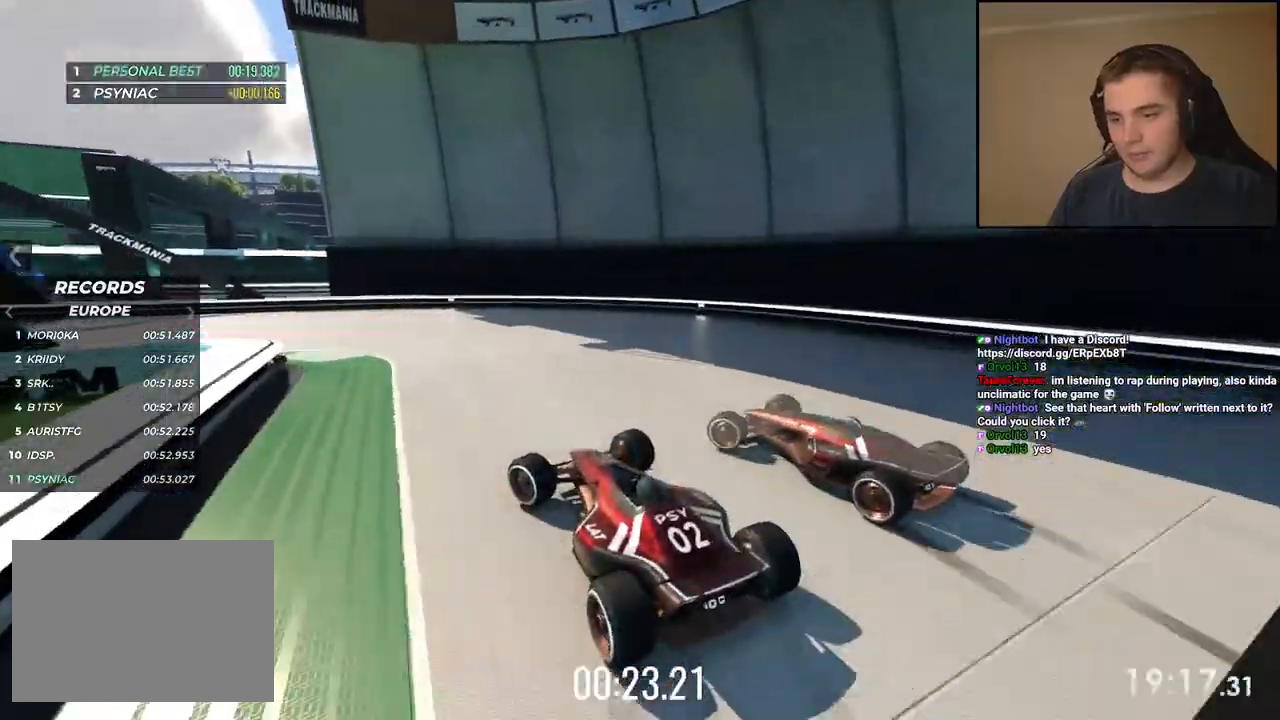
{"keys": ["left", "up"], "events": [[33, "left", "up"], [50, "left", "down"]]}
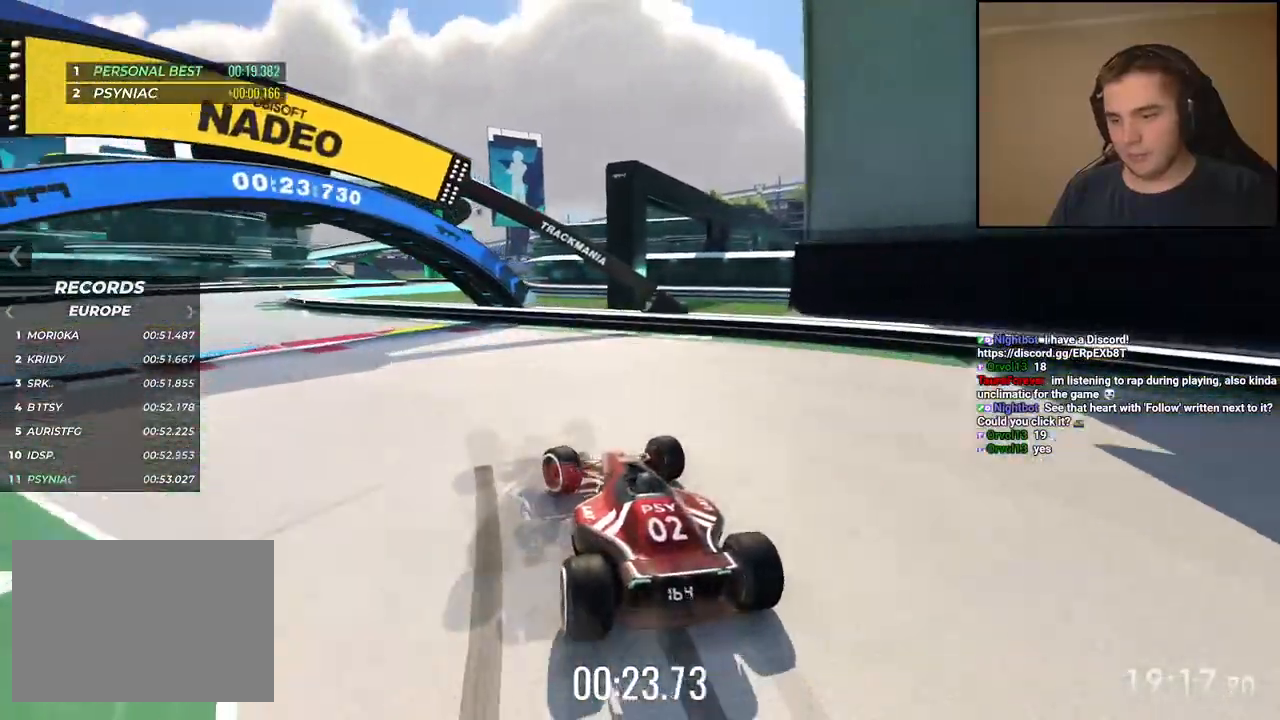
{"keys": ["right", "up"], "events": [[417, "left", "up"], [501, "right", "down"]]}
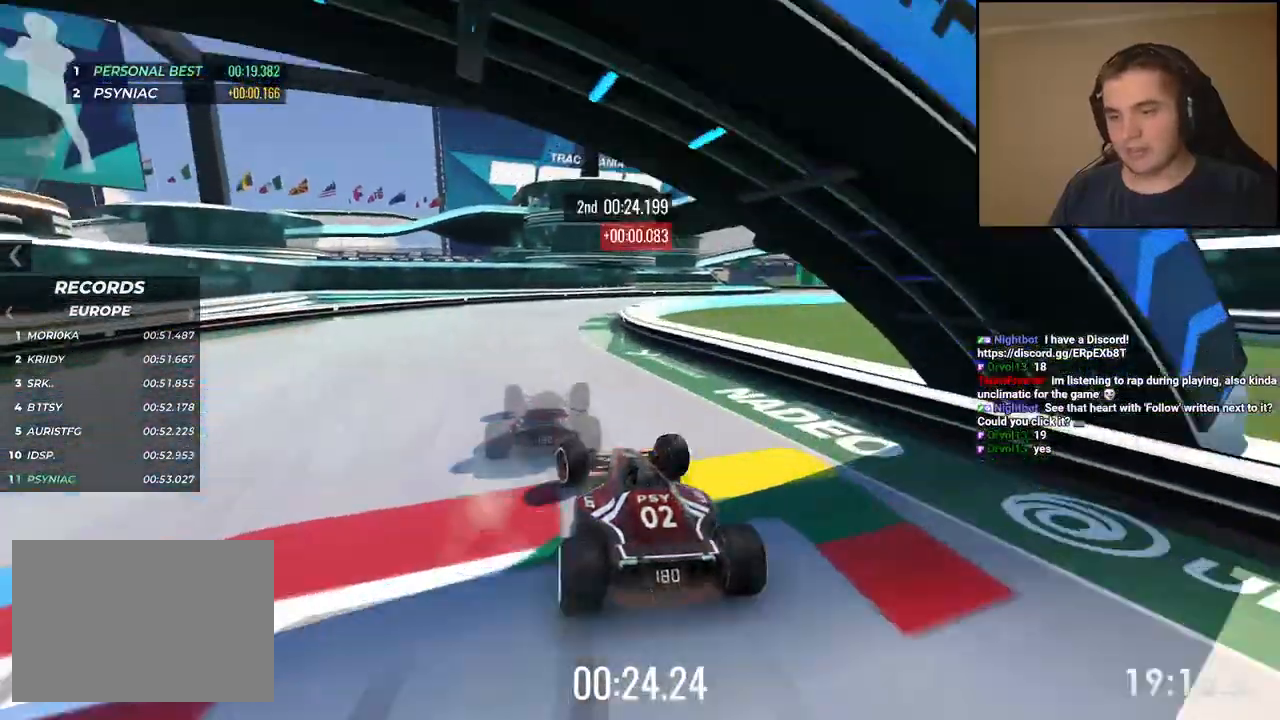
{"keys": ["right", "up"], "events": [[167, "right", "up"], [267, "right", "down"]]}
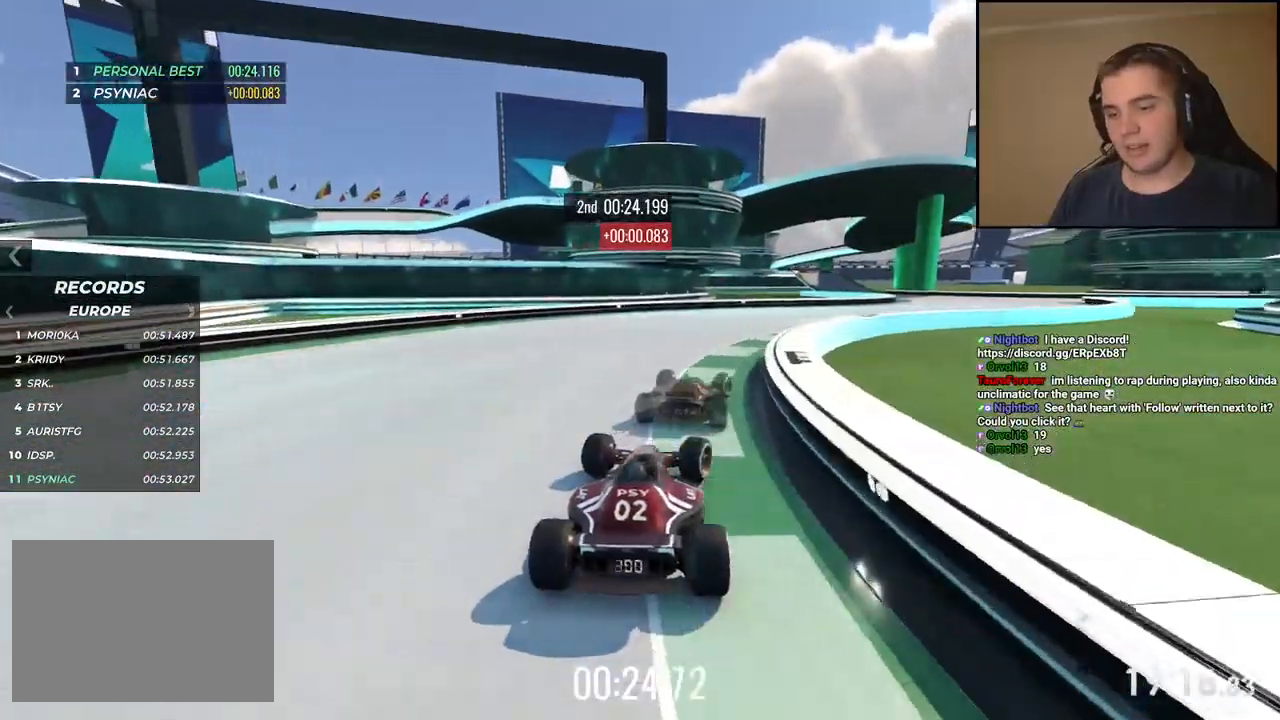
{"keys": ["right", "up"], "events": [[334, "right", "up"], [501, "right", "down"]]}
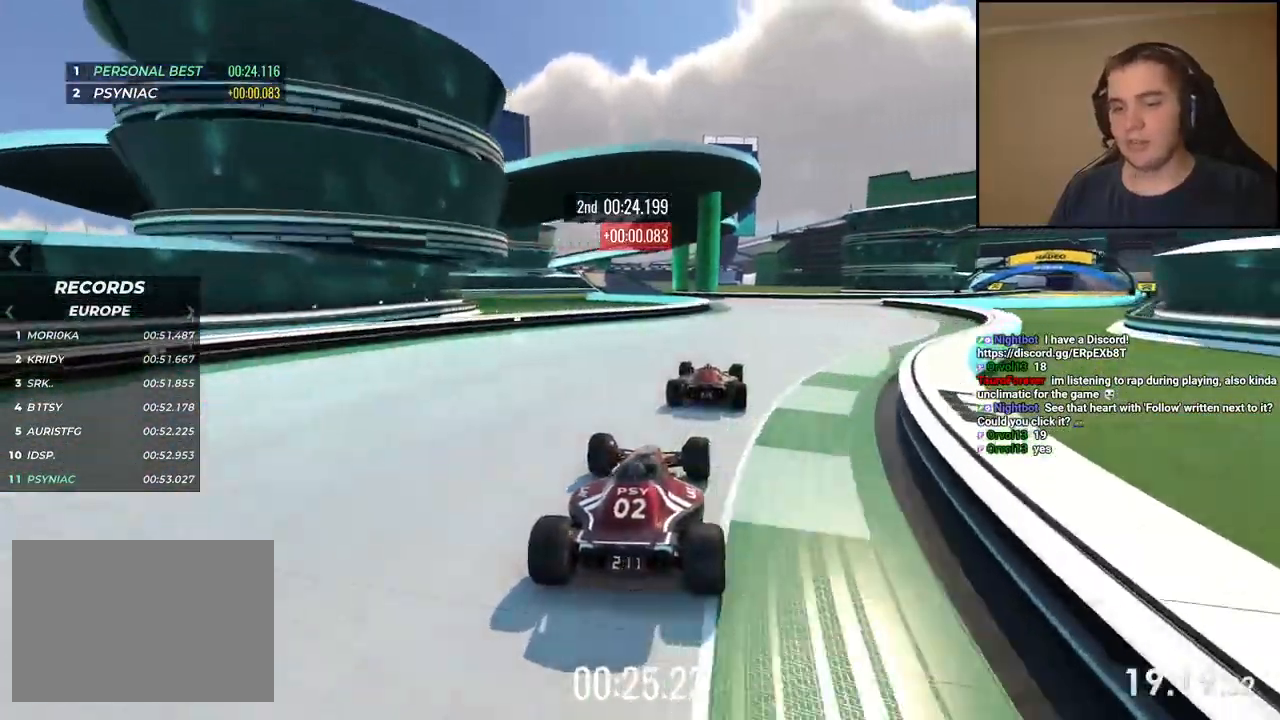
{"keys": ["up"], "events": [[167, "right", "up"], [284, "right", "down"], [484, "right", "up"]]}
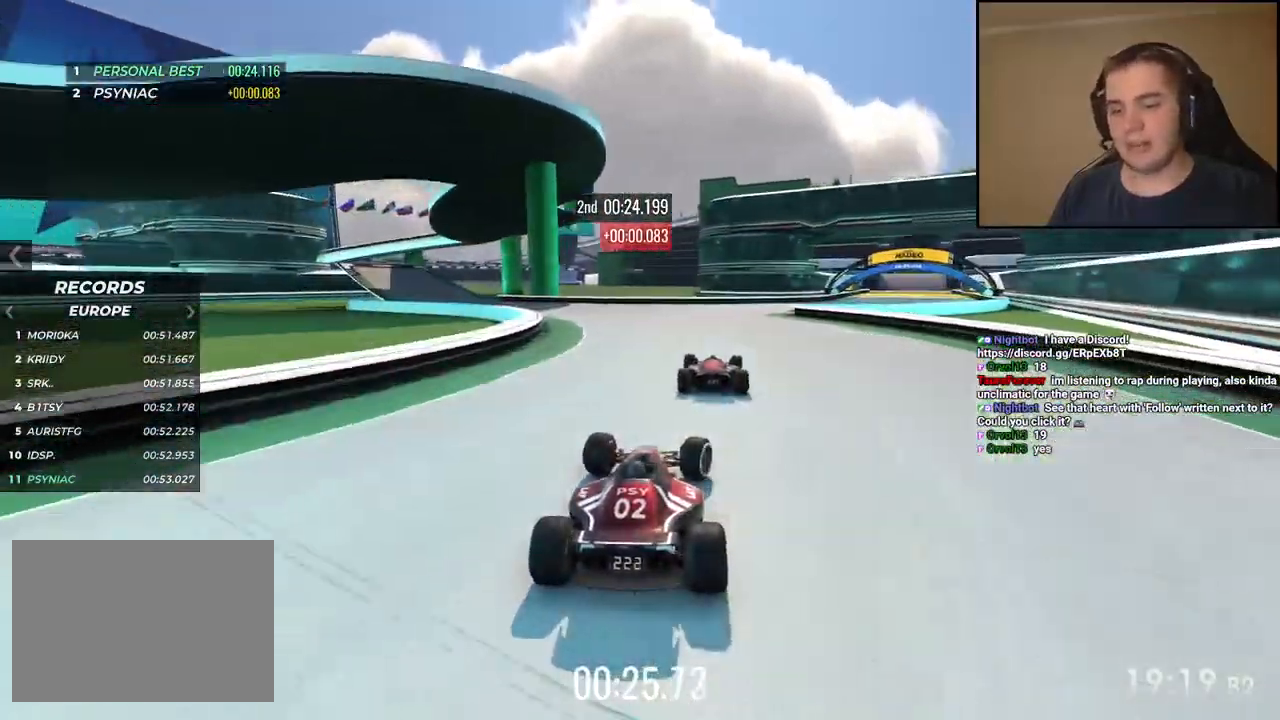
{"keys": ["right", "up"], "events": [[183, "right", "down"], [434, "right", "up"], [501, "right", "down"]]}
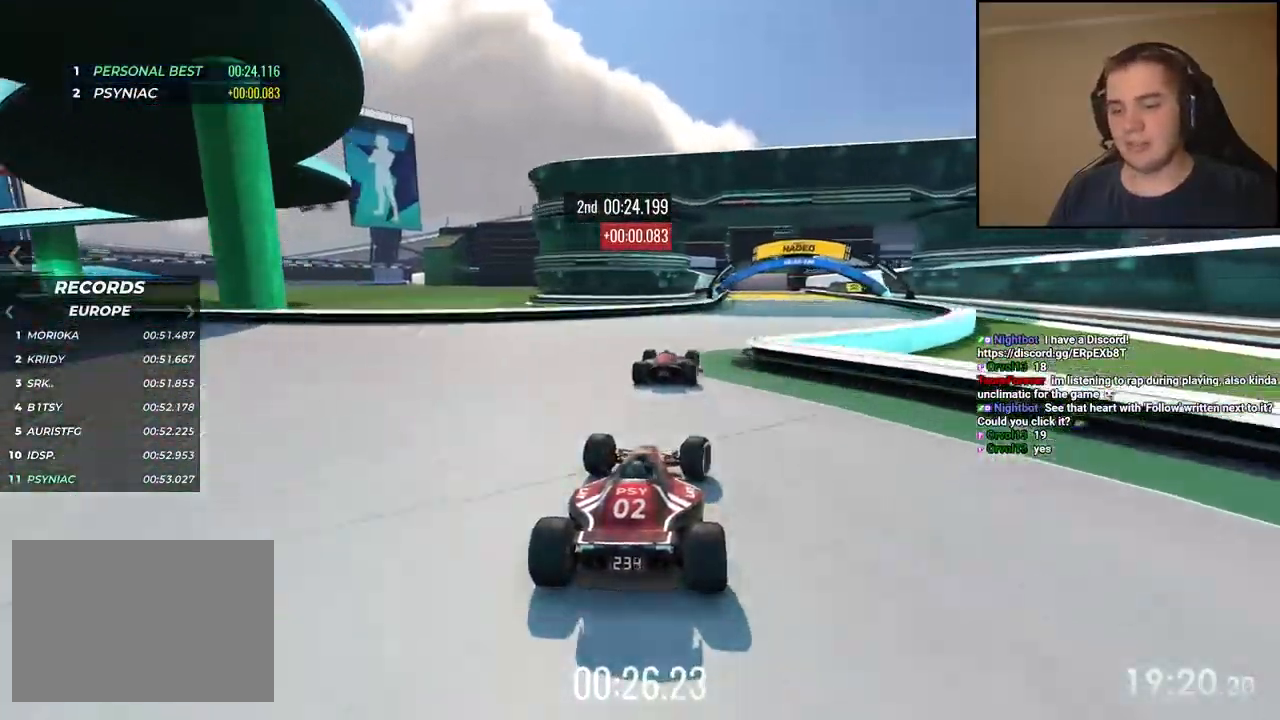
{"keys": ["up"], "events": [[116, "right", "up"]]}
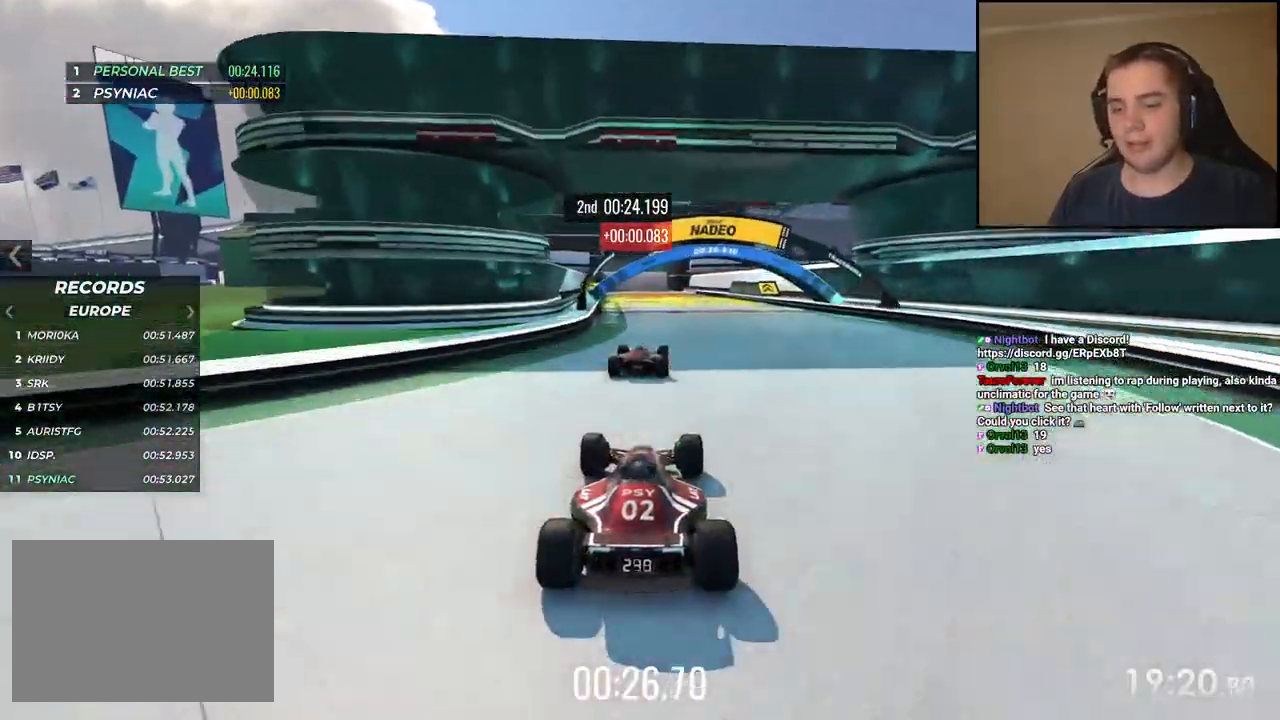
{"keys": ["up"], "events": [[217, "left", "down"], [250, "left", "up"]]}
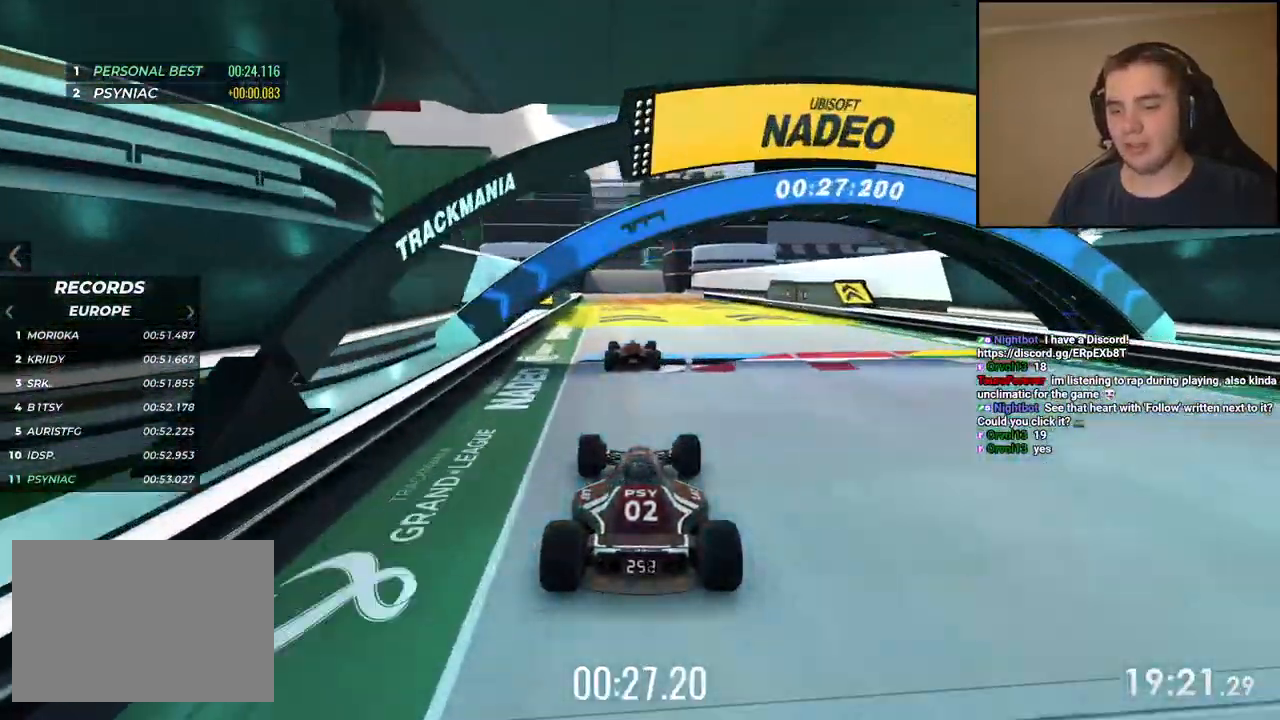
{"keys": ["up"], "events": []}
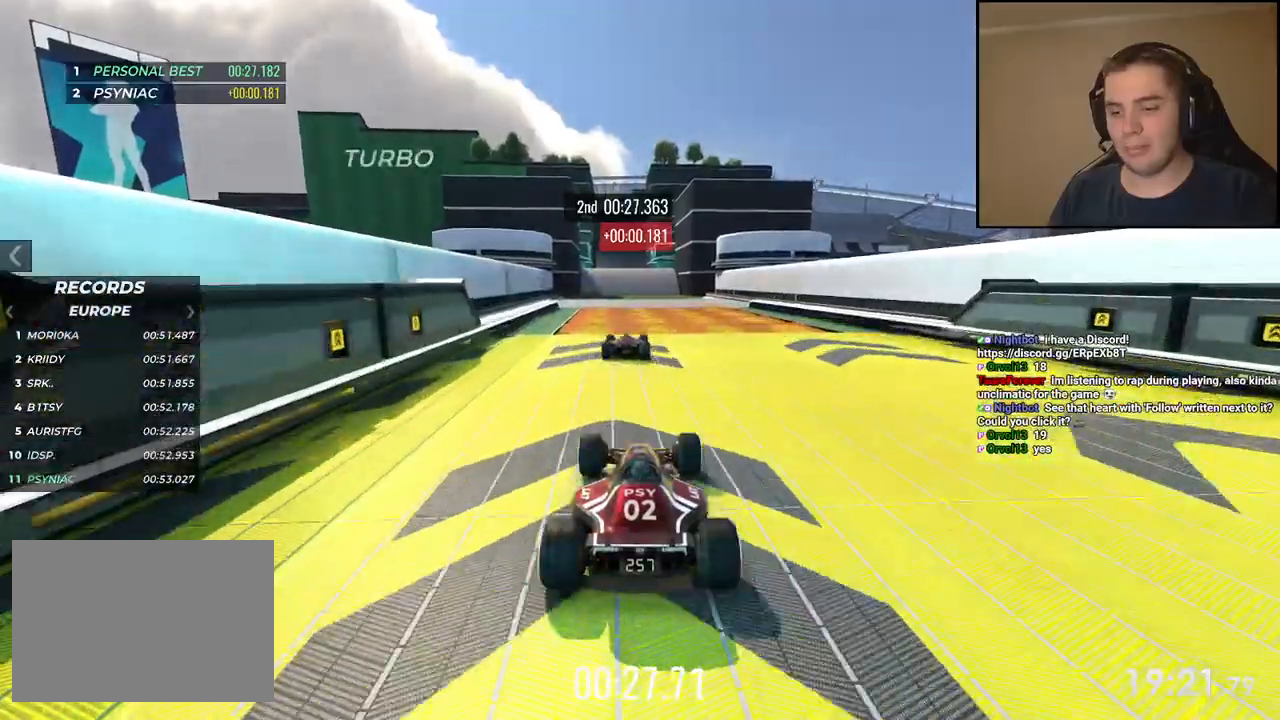
{"keys": ["up"], "events": []}
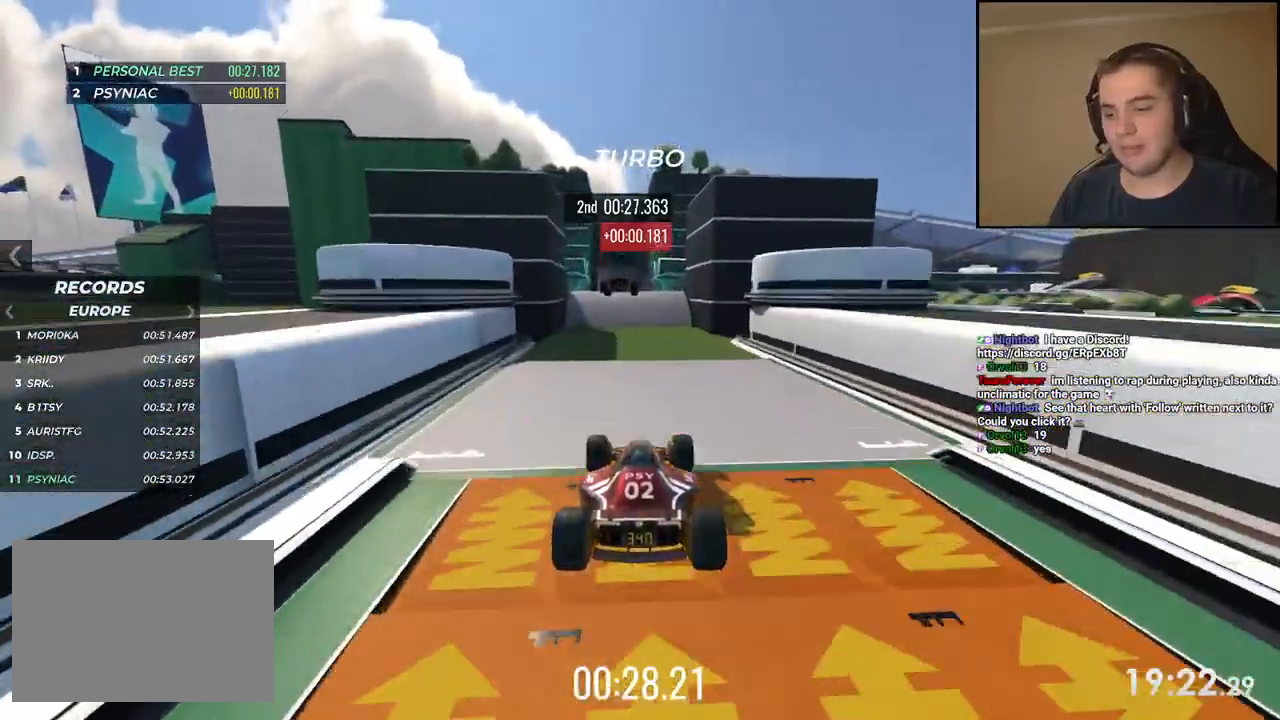
{"keys": ["up"], "events": [[300, "down", "down"], [367, "down", "up"]]}
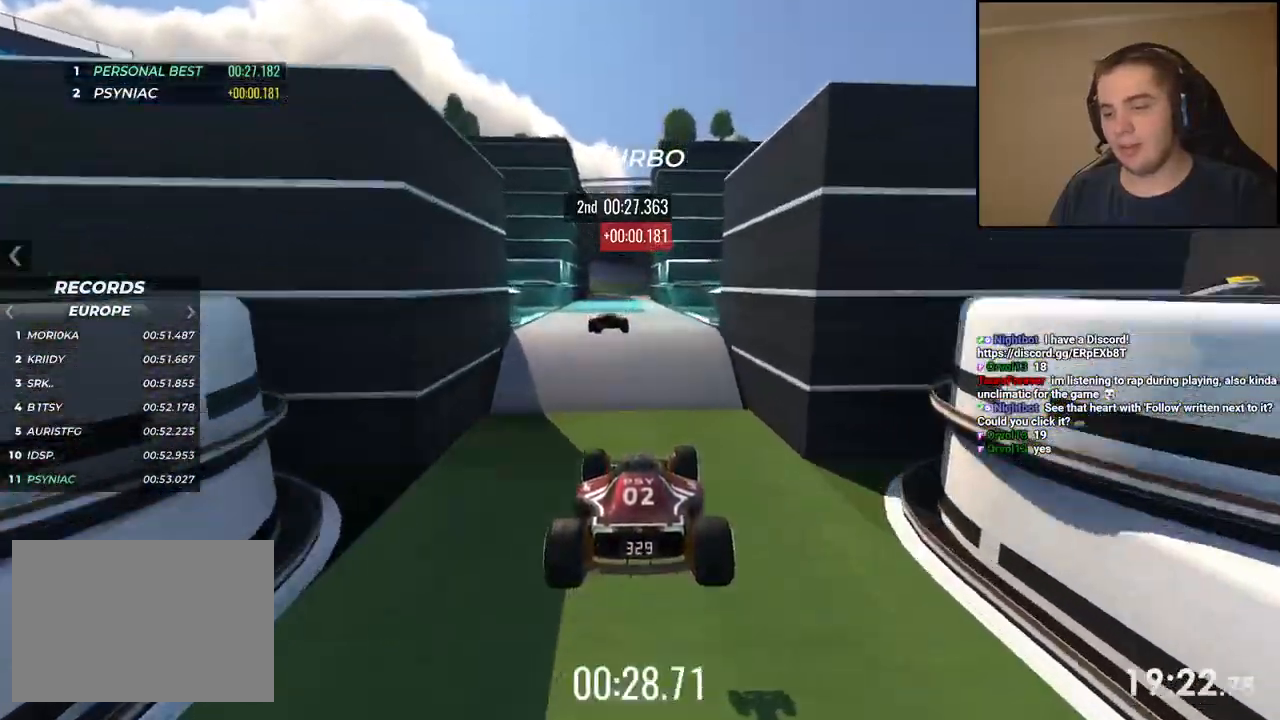
{"keys": ["up"], "events": []}
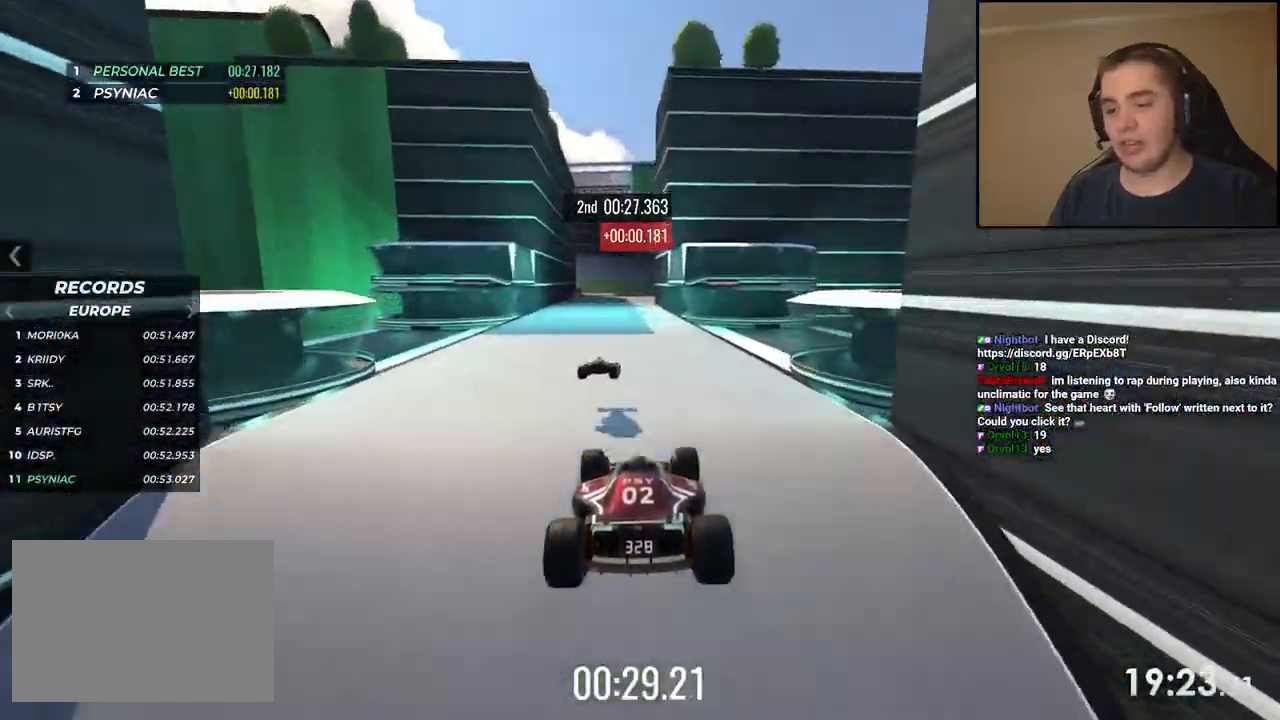
{"keys": ["up"], "events": []}
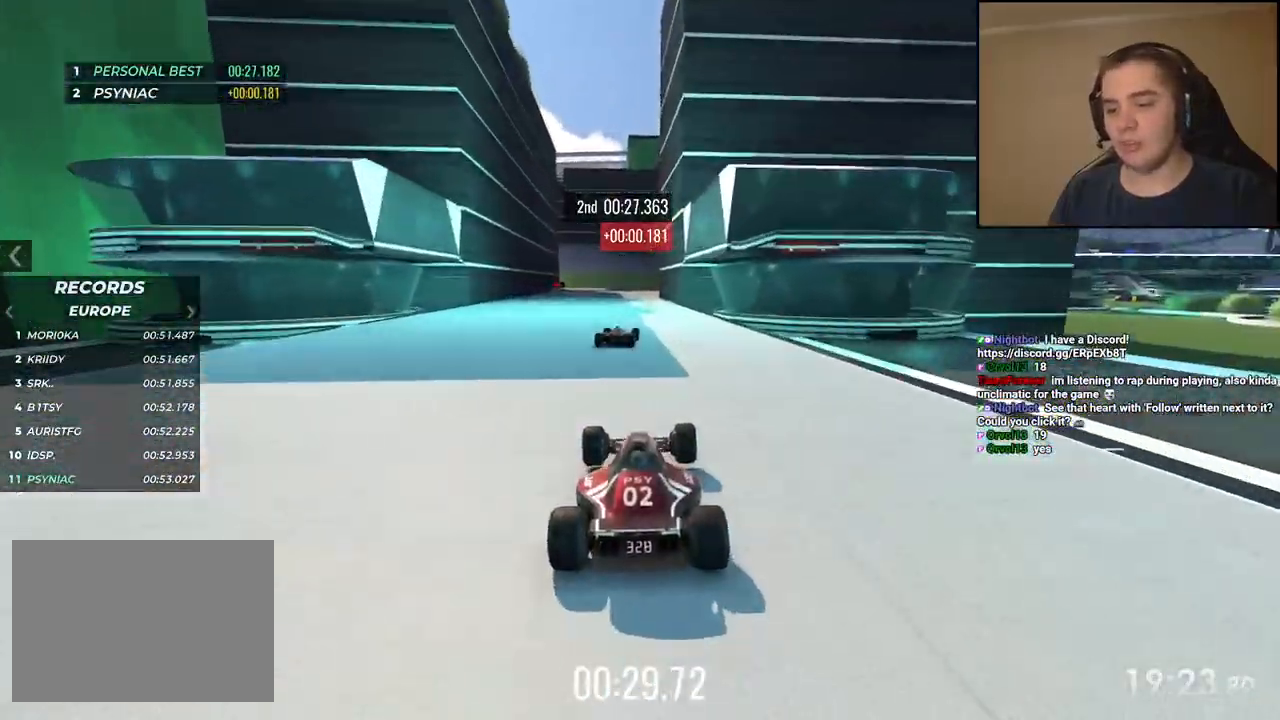
{"keys": ["left", "up"], "events": [[100, "right", "down"], [201, "right", "up"], [468, "left", "down"]]}
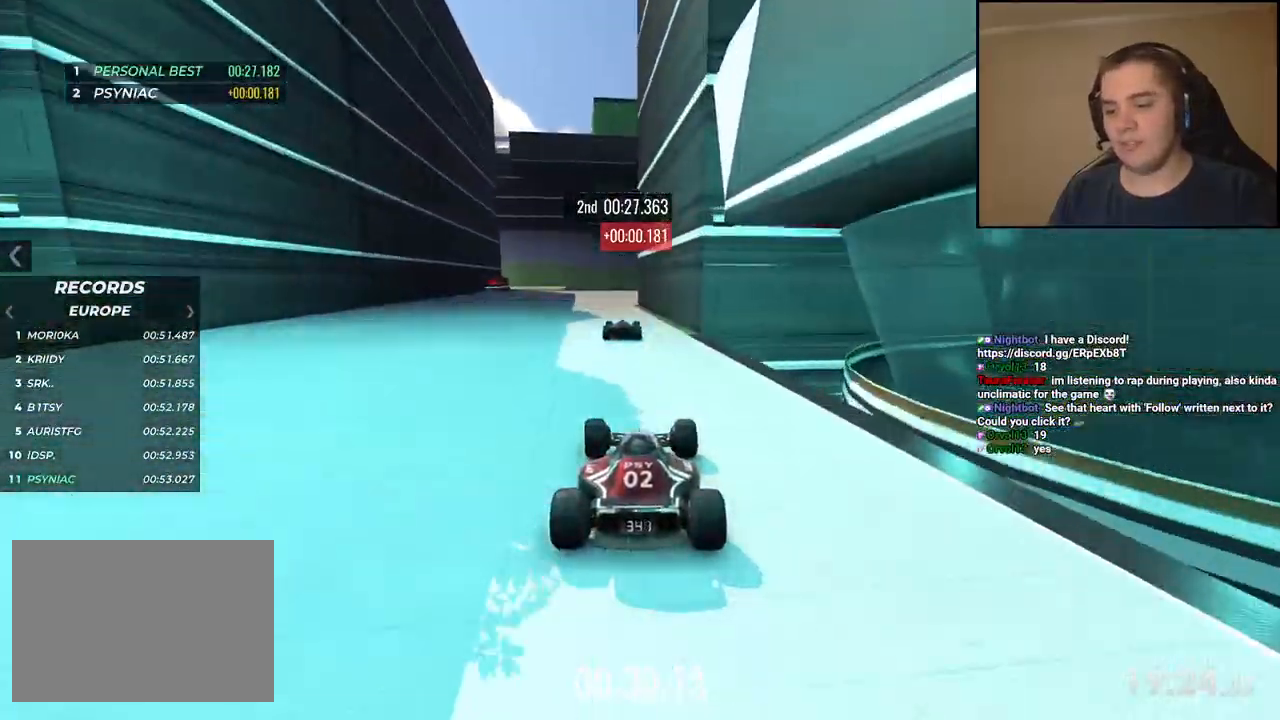
{"keys": ["up"], "events": [[50, "left", "up"], [167, "left", "down"], [267, "left", "up"]]}
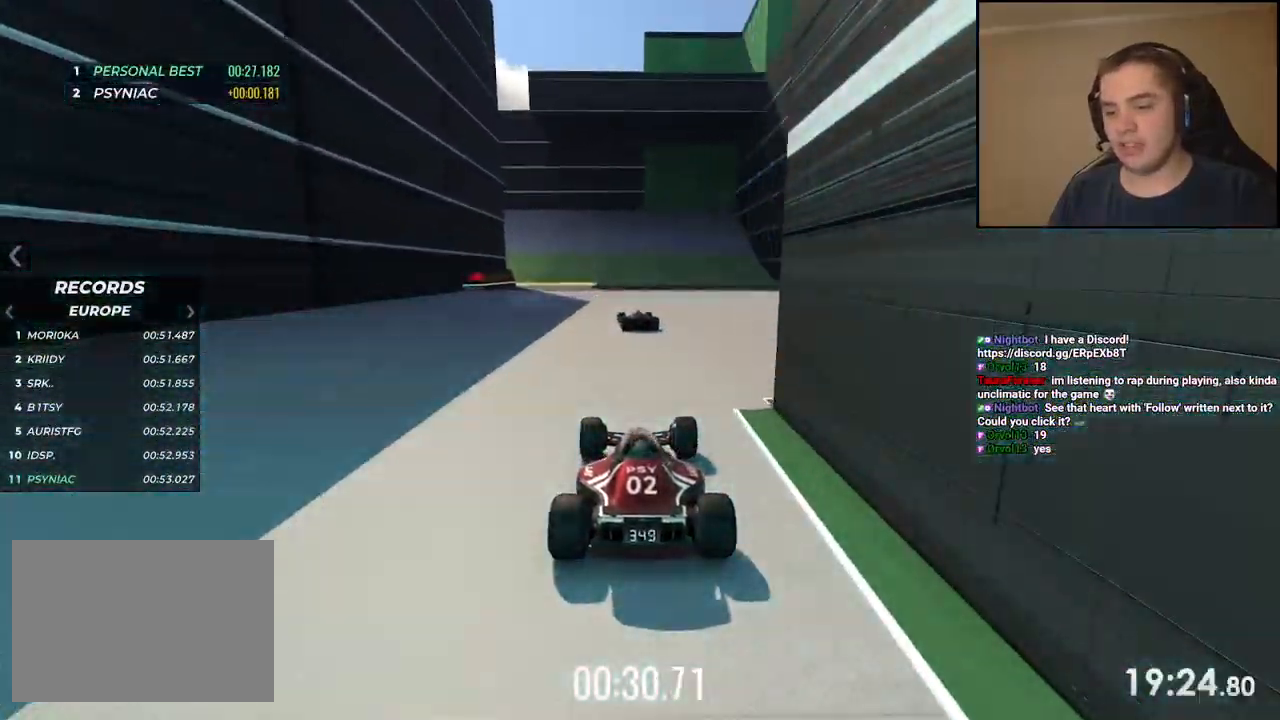
{"keys": ["up"], "events": [[17, "left", "down"], [200, "left", "up"], [284, "left", "down"], [501, "left", "up"]]}
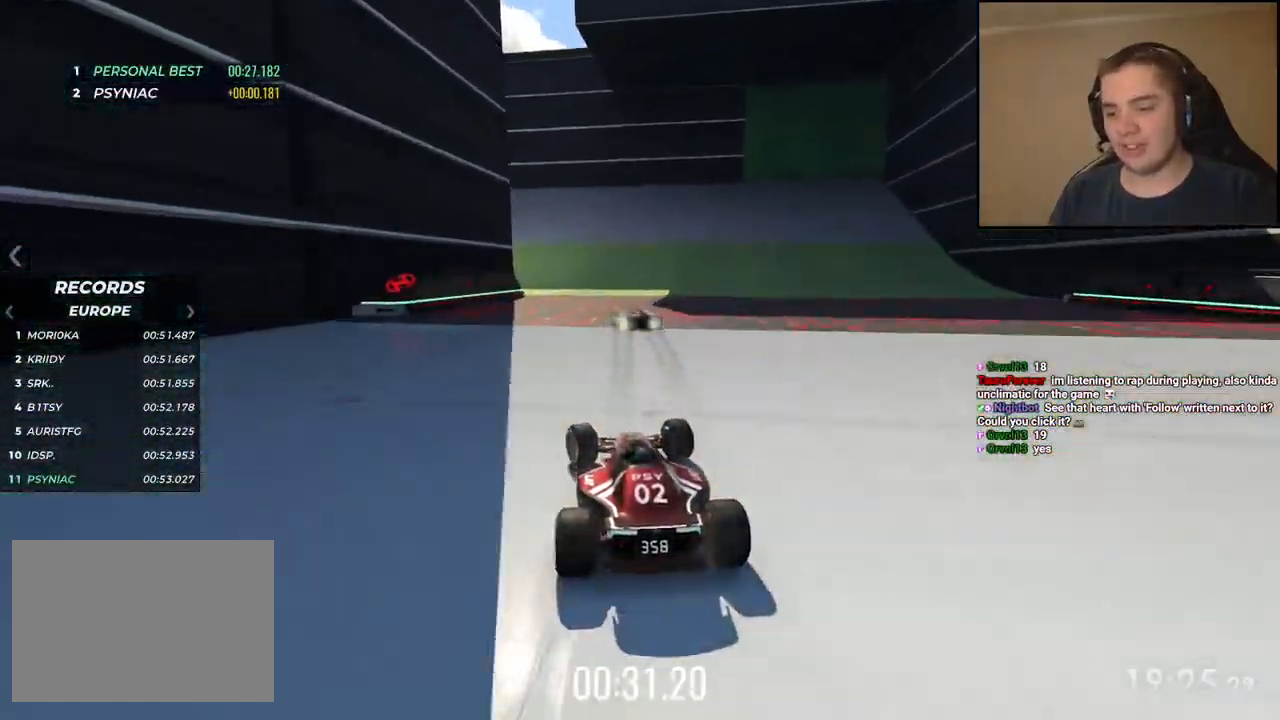
{"keys": ["up"], "events": [[84, "left", "down"], [150, "left", "up"], [367, "left", "down"], [434, "left", "up"]]}
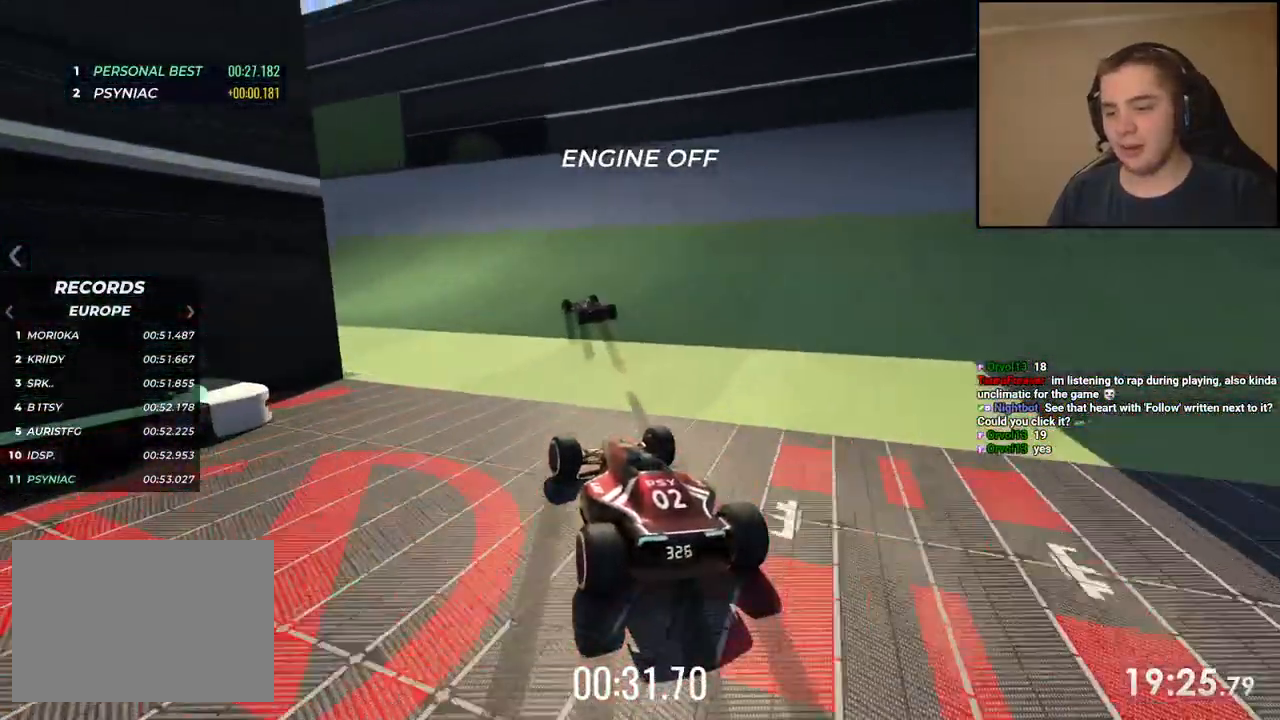
{"keys": ["left", "up"], "events": [[33, "left", "down"], [100, "left", "up"], [250, "left", "down"]]}
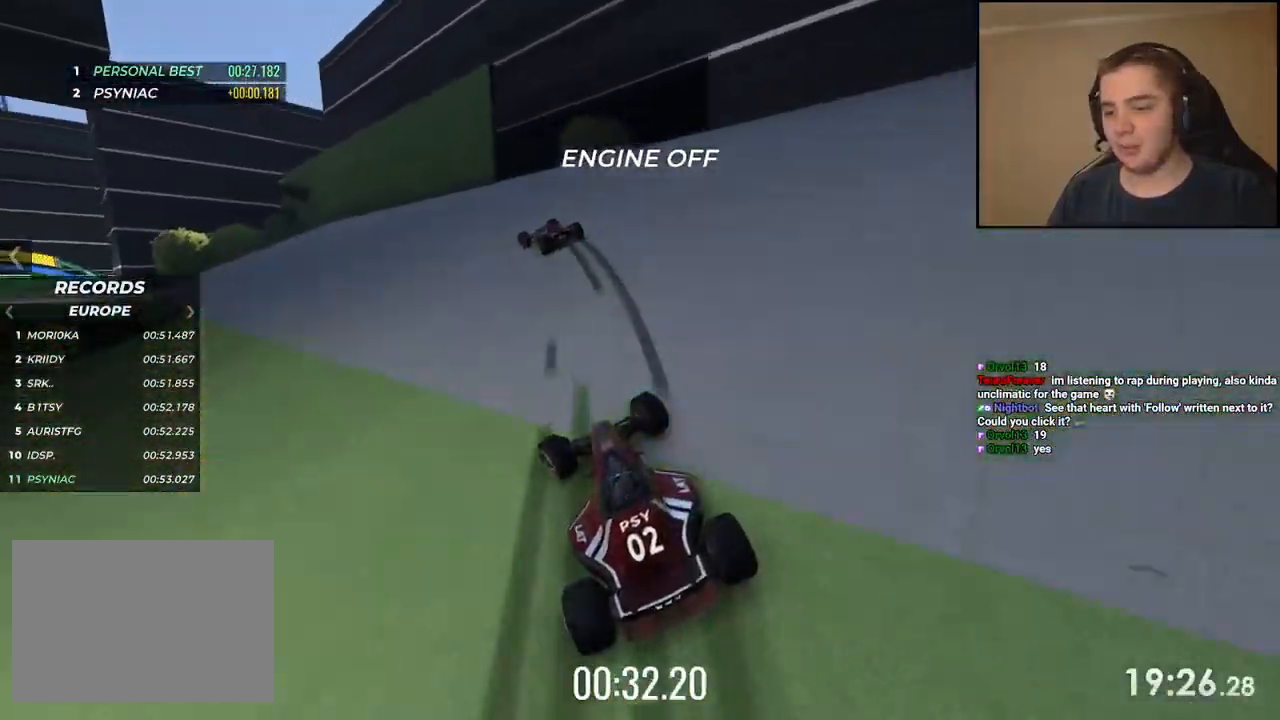
{"keys": ["left", "up"], "events": [[50, "left", "up"], [117, "left", "down"]]}
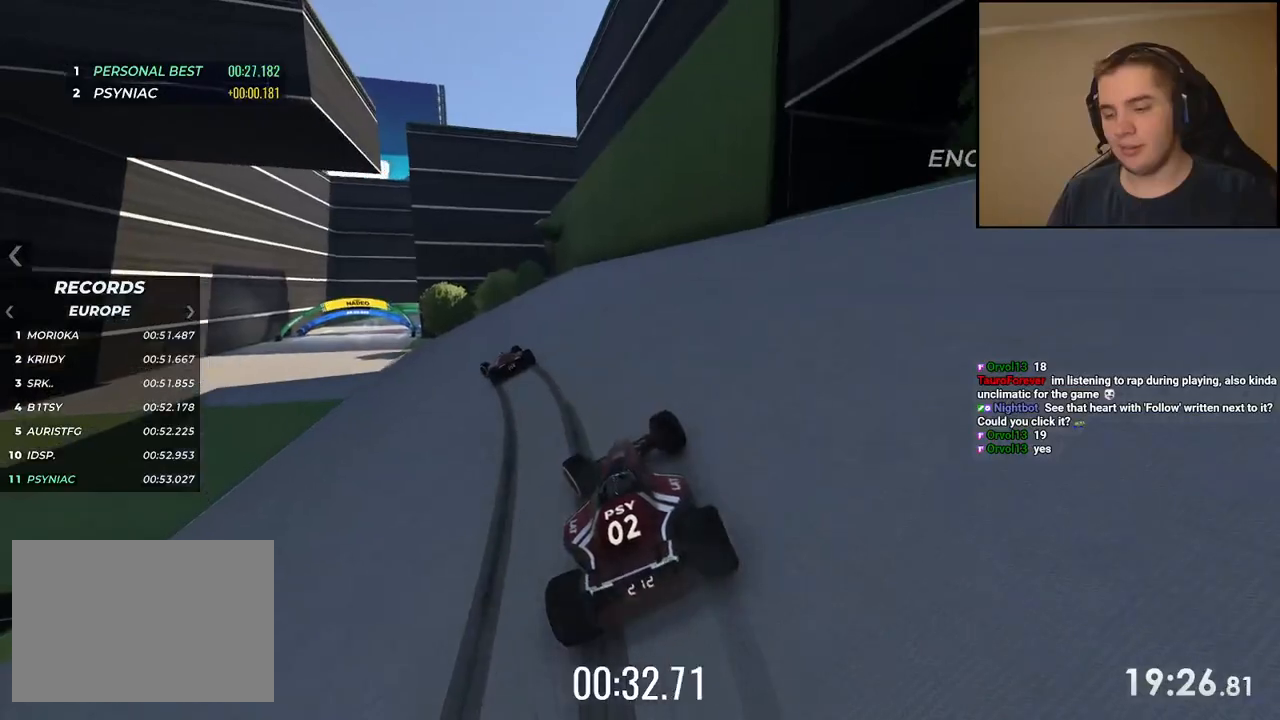
{"keys": ["left", "up"], "events": []}
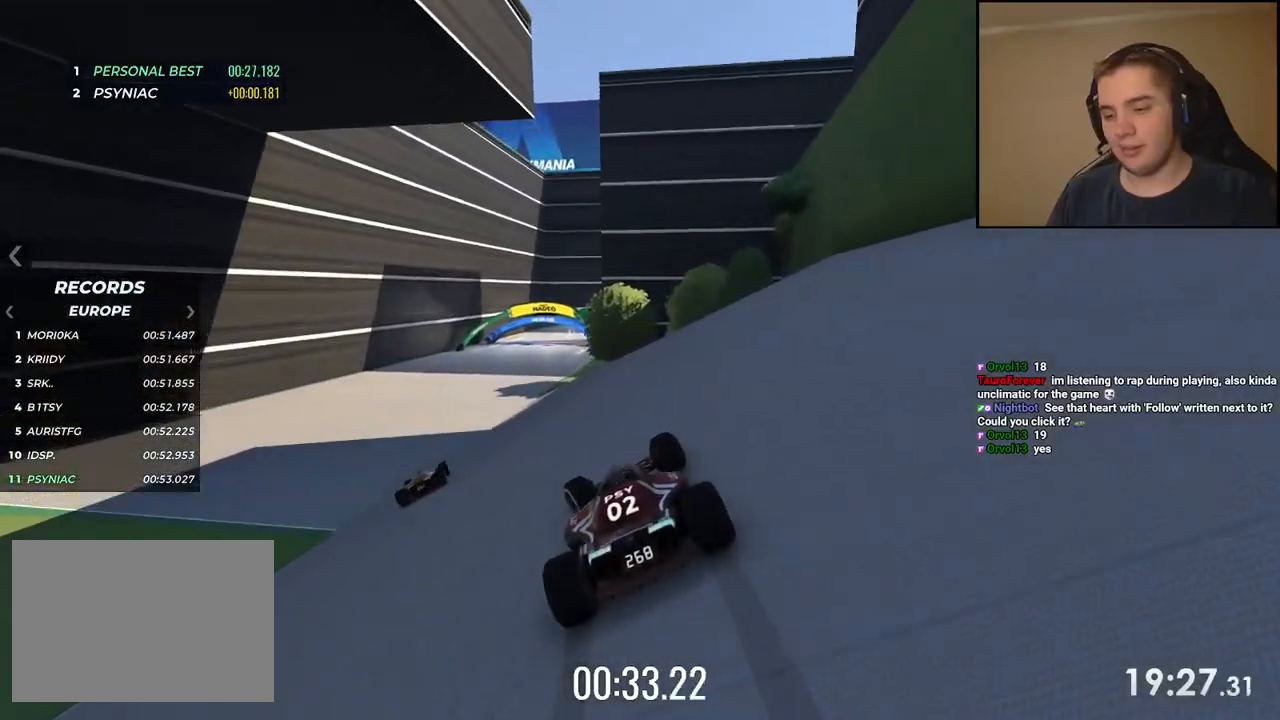
{"keys": ["right", "up"], "events": [[284, "left", "up"], [417, "right", "down"]]}
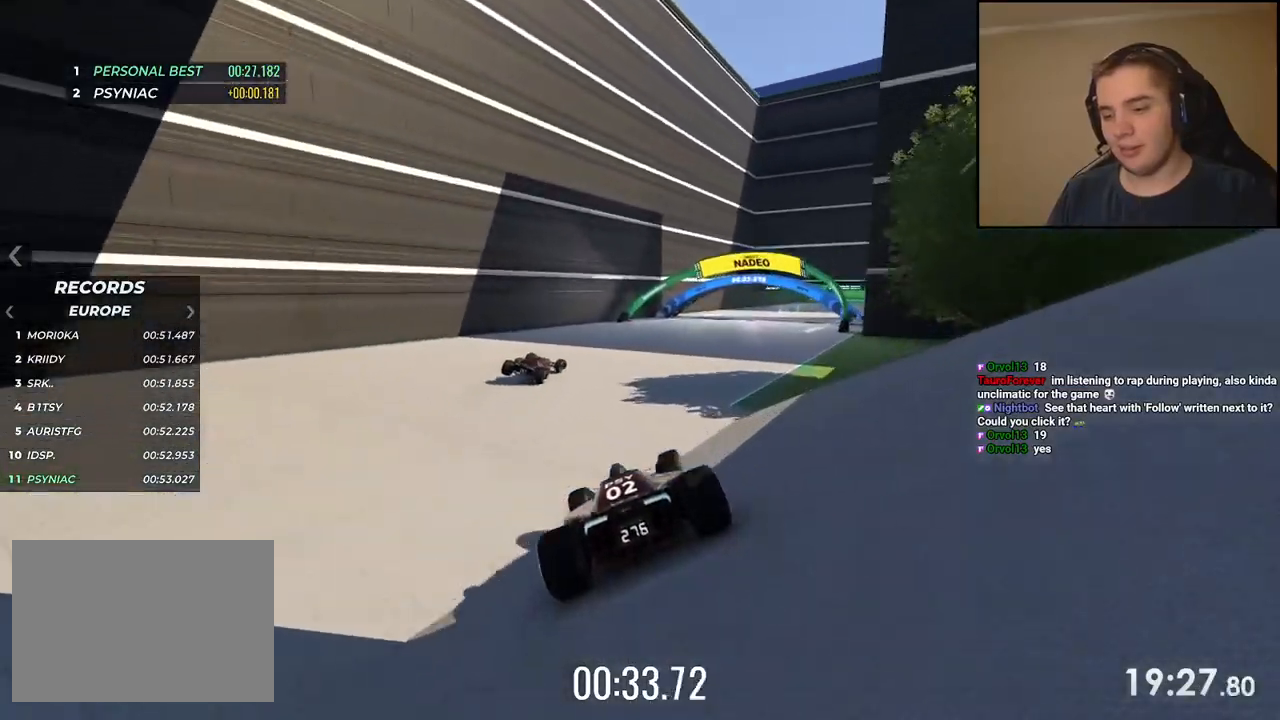
{"keys": ["right", "up"], "events": []}
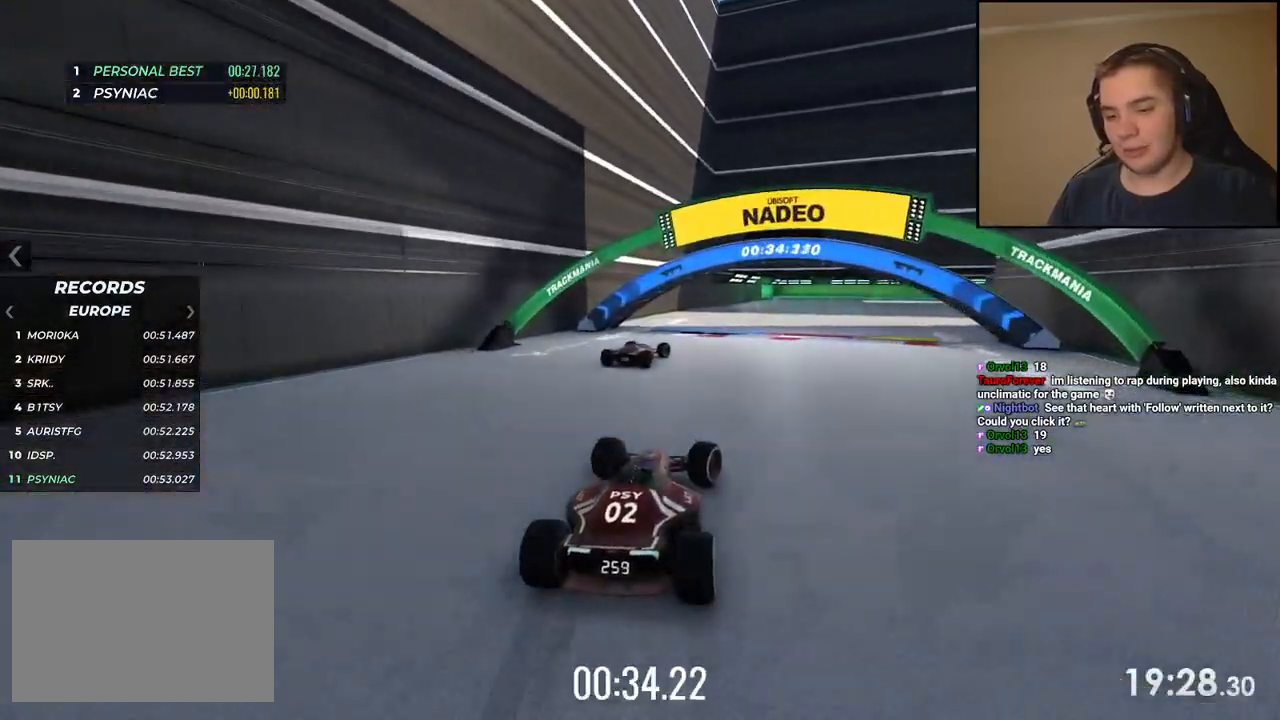
{"keys": ["right", "up"], "events": []}
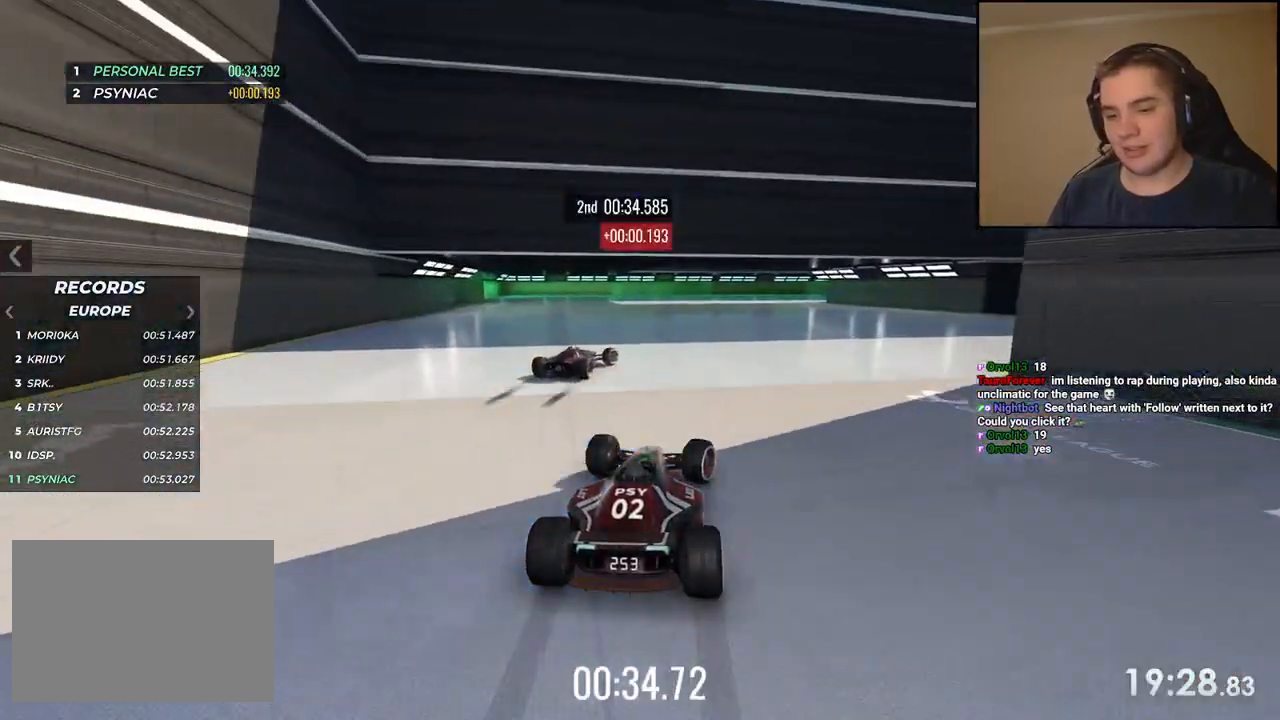
{"keys": ["right"], "events": [[151, "up", "up"]]}
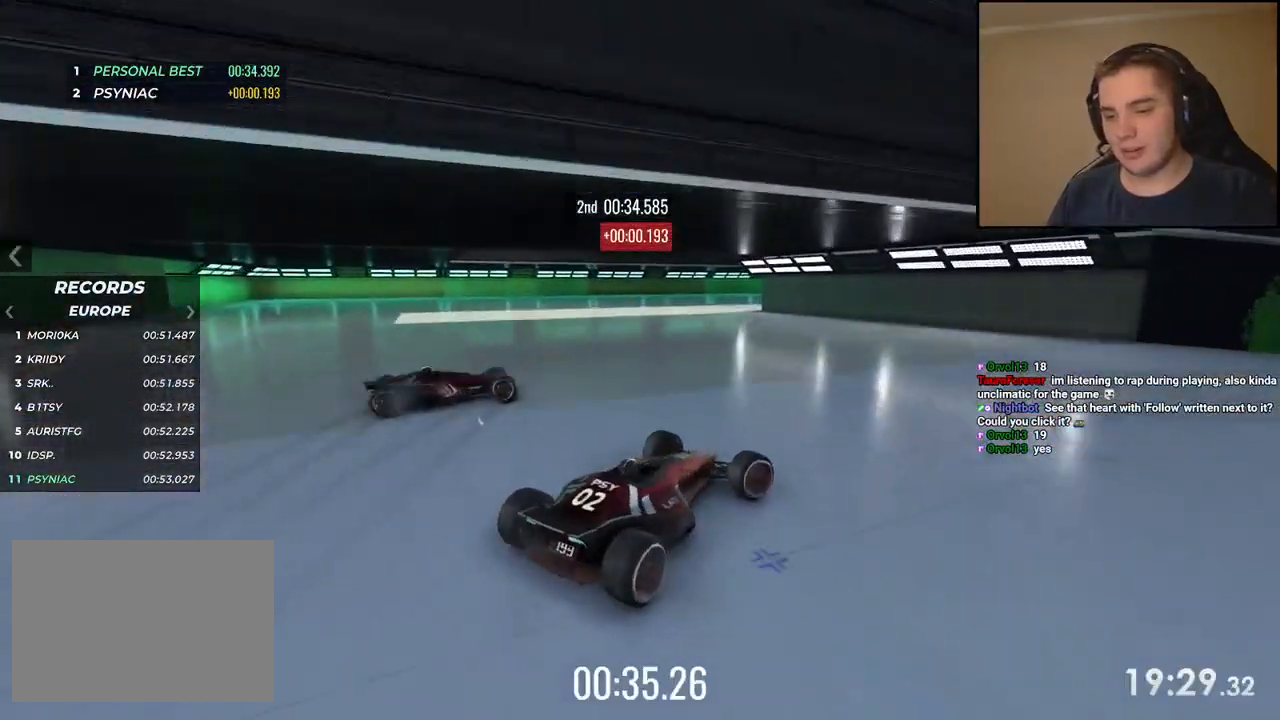
{"keys": ["left"], "events": [[401, "left", "down"], [401, "right", "up"]]}
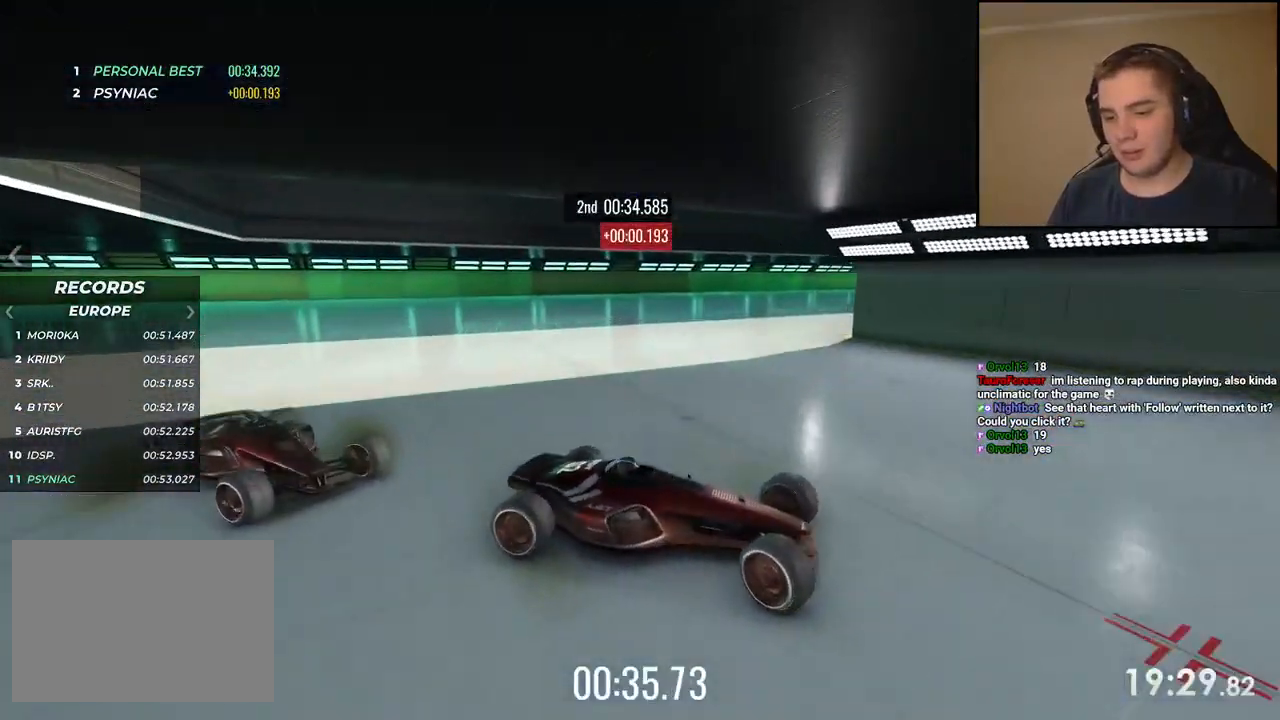
{"keys": ["left", "up"], "events": [[16, "up", "down"]]}
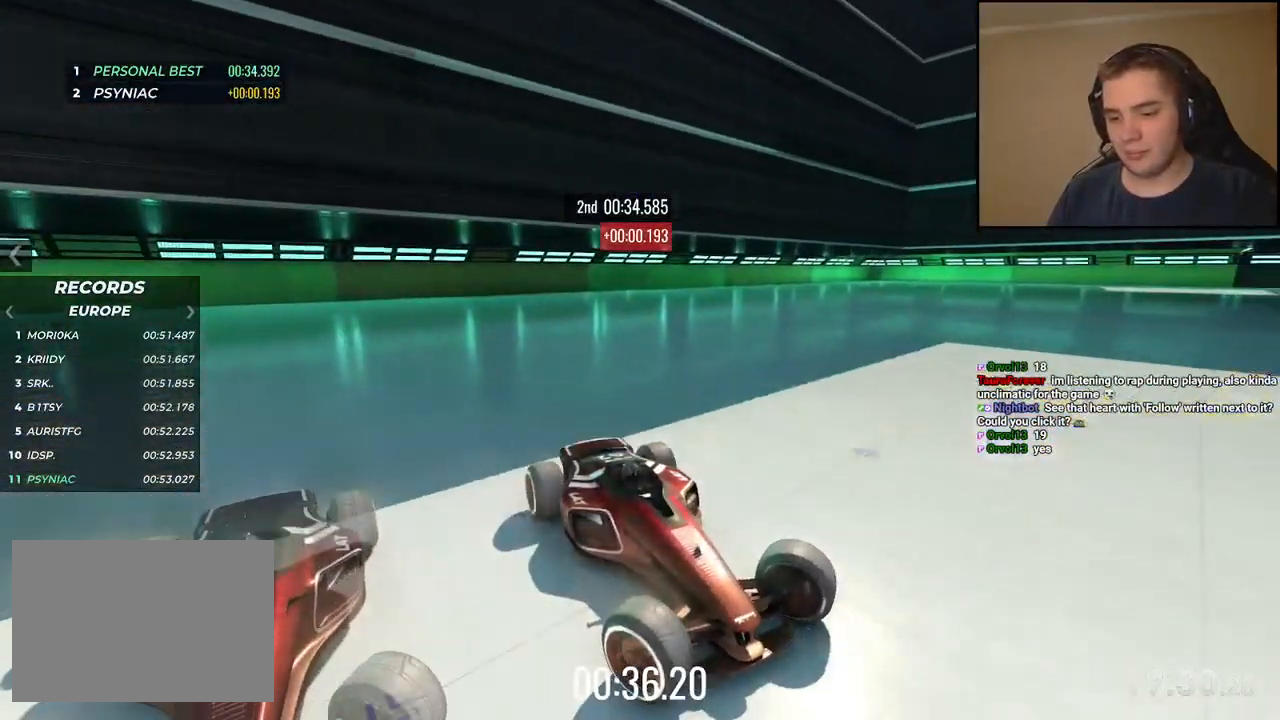
{"keys": ["left", "up"], "events": []}
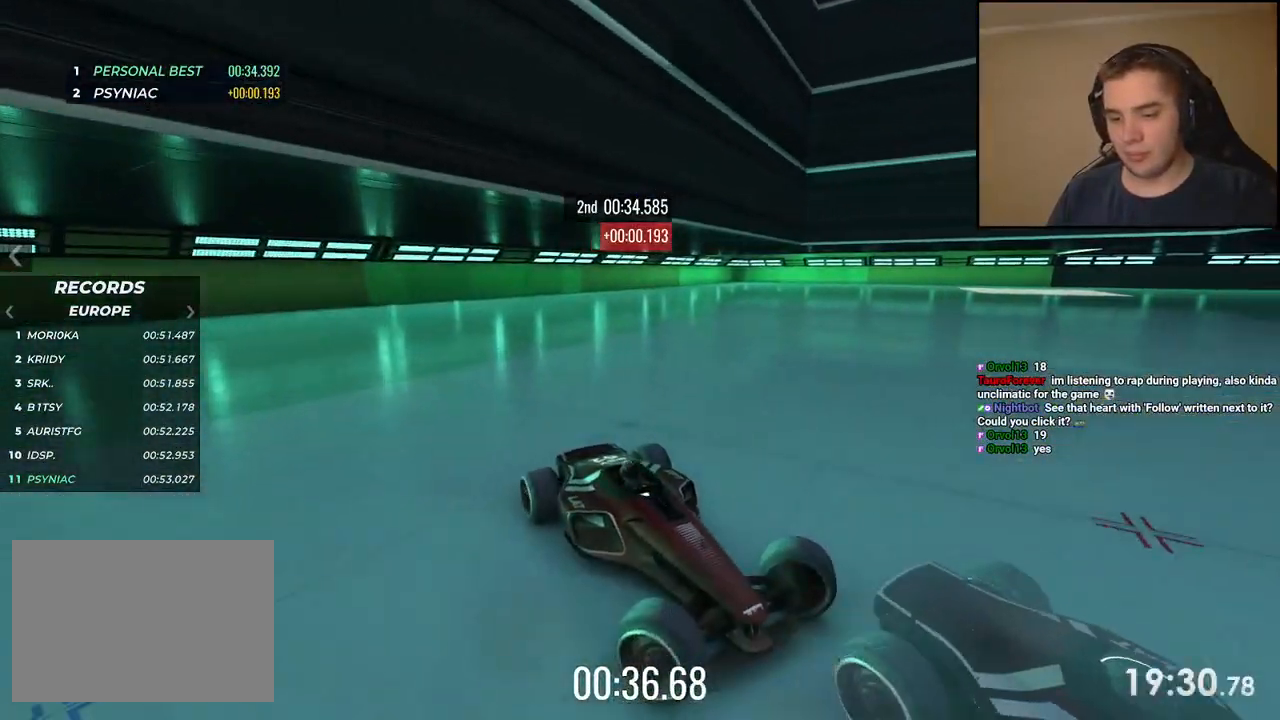
{"keys": ["left", "up"], "events": [[84, "down", "down"], [184, "down", "up"], [301, "down", "down"], [468, "down", "up"]]}